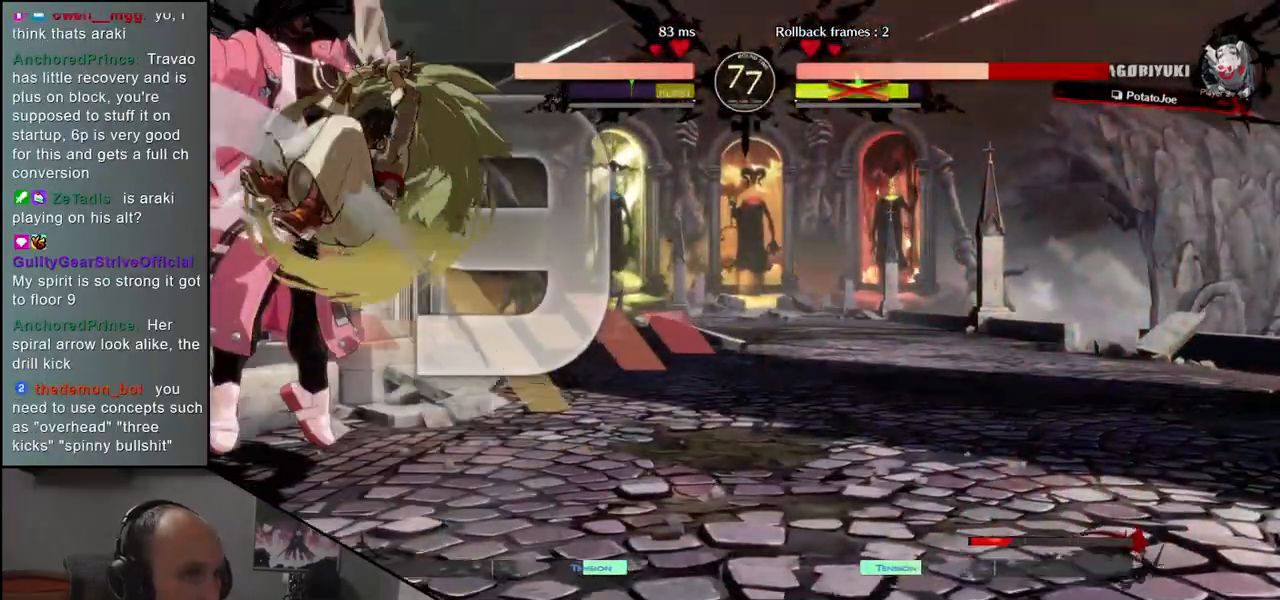
Gameplay with a controller (arcade stick); each line is a JSON object with the inputs held at the frame after it. "events" lists button and stick changes between this image and that frame as [ms after this image, input, new state], when the widget could be followed in between. Not read: L3 R3 other_buttons.
{"buttons": [], "left_stick": "center", "events": [[100, "left_stick", "center"]]}
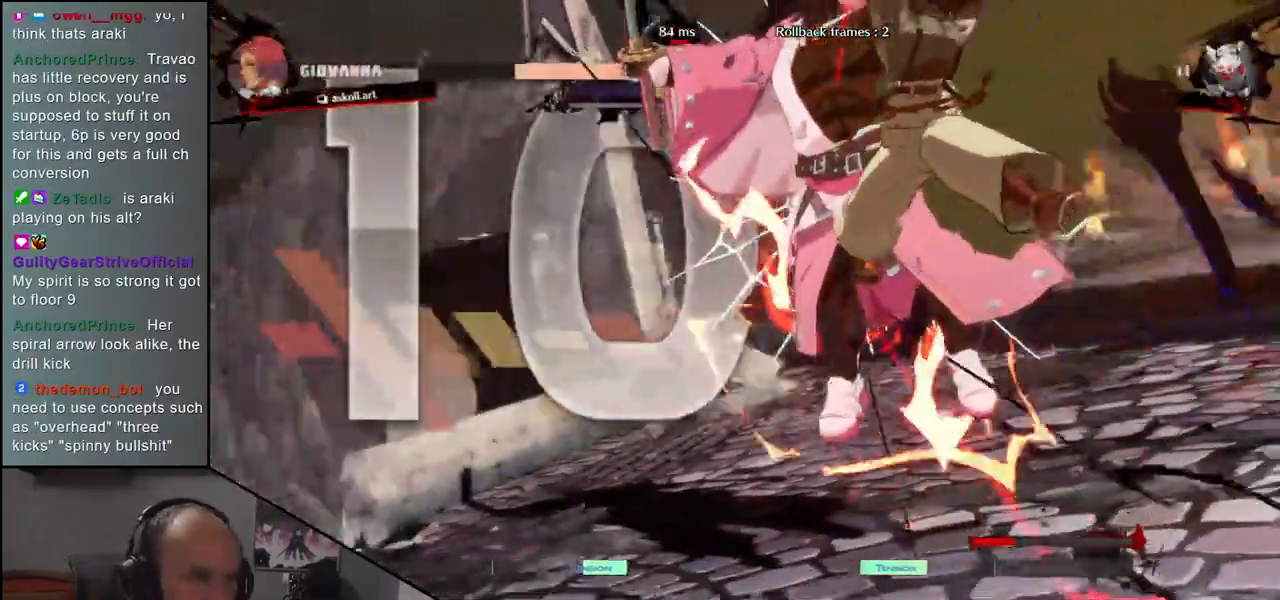
{"buttons": [], "left_stick": "center", "events": []}
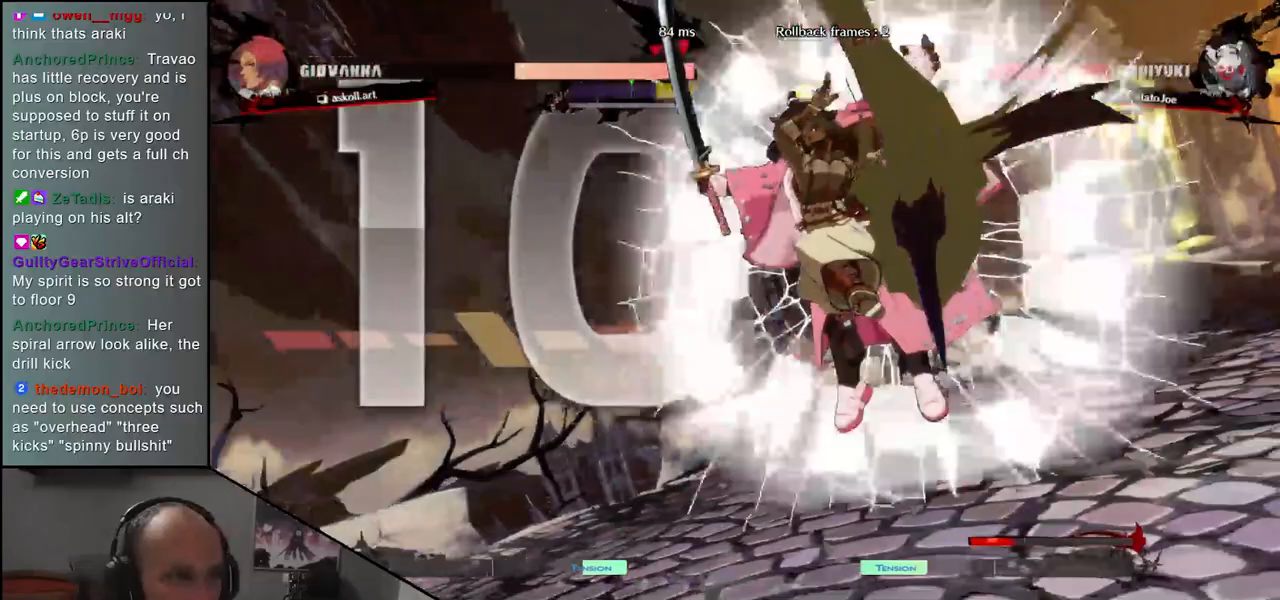
{"buttons": [], "left_stick": "center", "events": []}
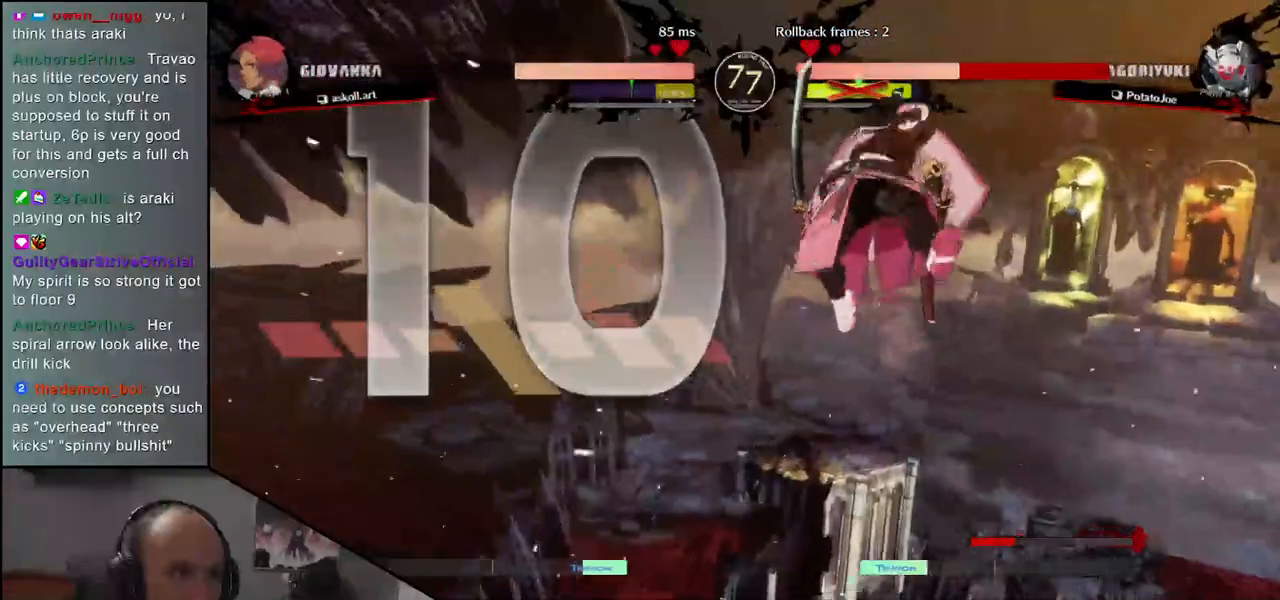
{"buttons": [], "left_stick": "center", "events": []}
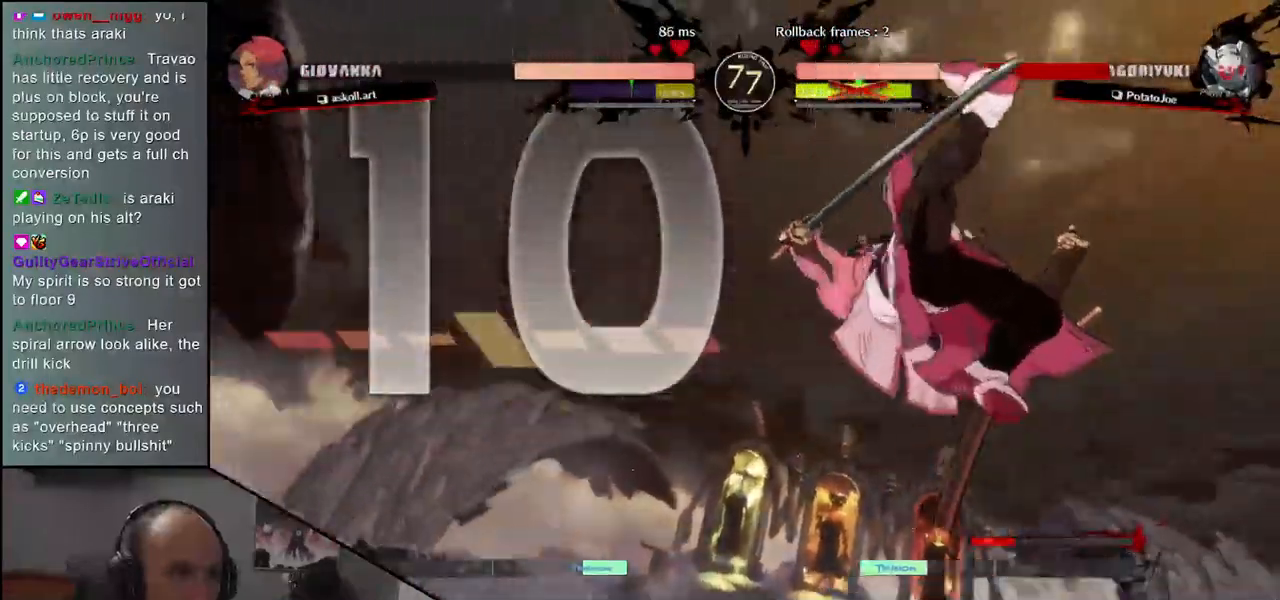
{"buttons": [], "left_stick": "left", "events": [[150, "left_stick", "left"]]}
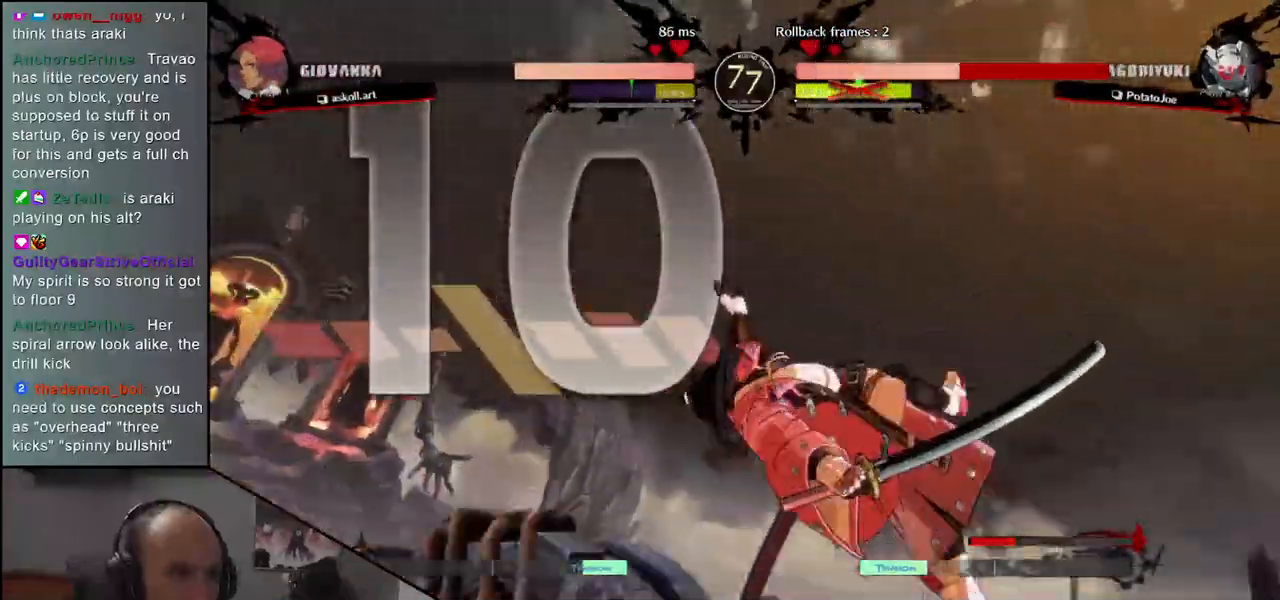
{"buttons": [], "left_stick": "left", "events": []}
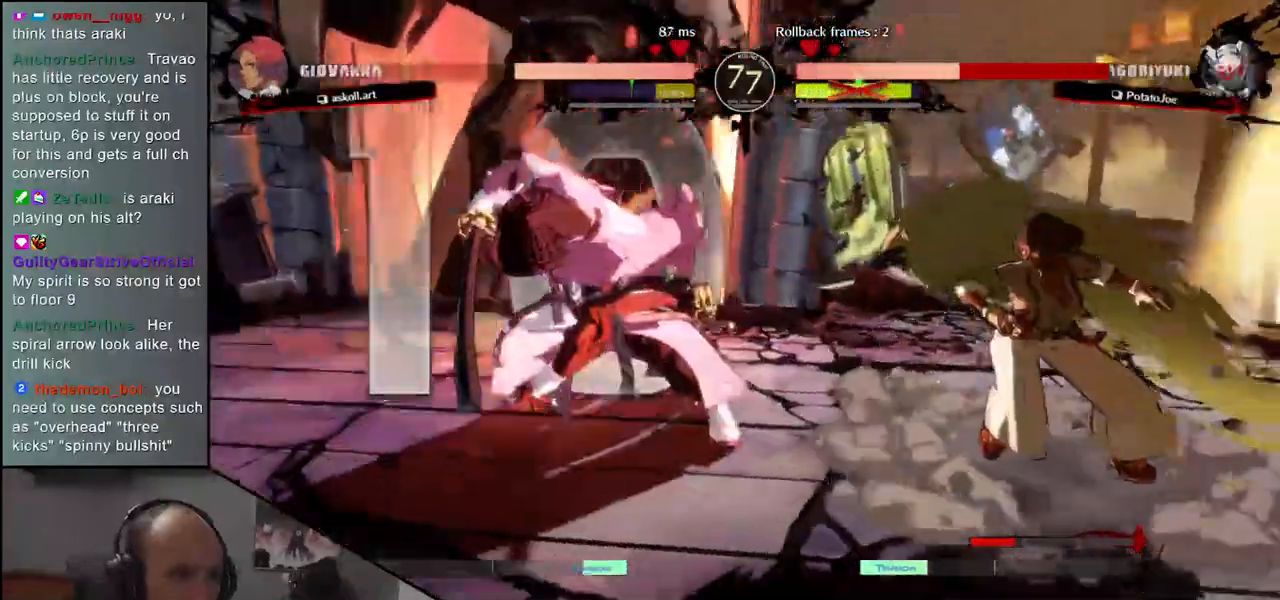
{"buttons": [], "left_stick": "left", "events": []}
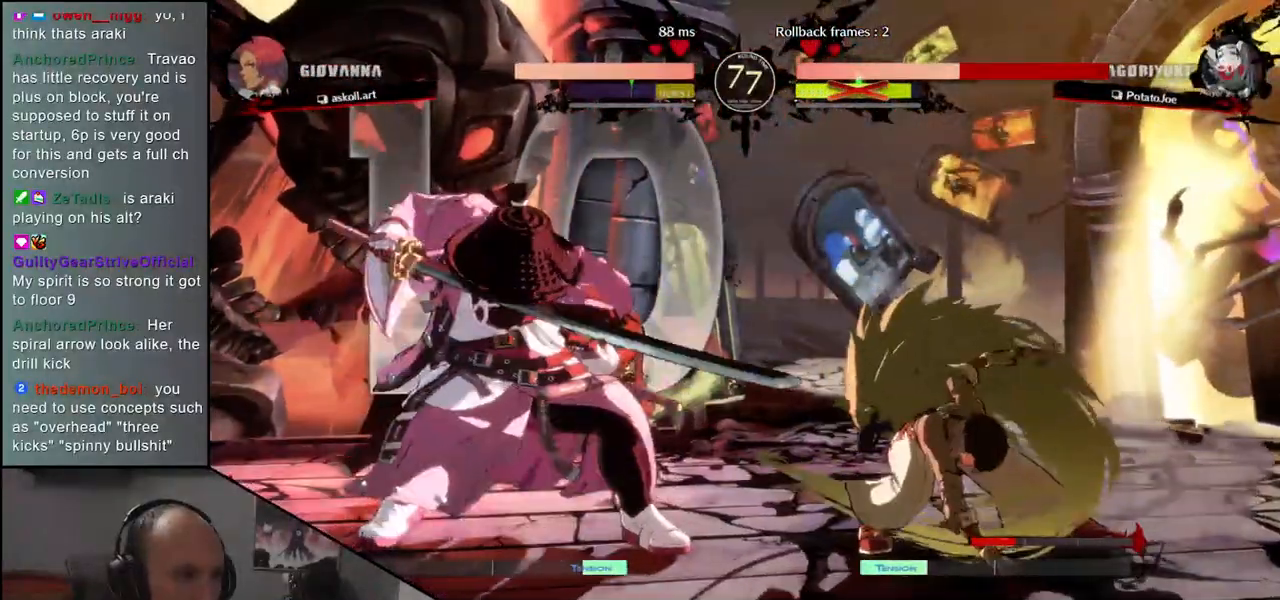
{"buttons": ["SQUARE"], "left_stick": "right", "events": [[50, "left_stick", "down"], [100, "left_stick", "right"], [133, "SQUARE", "down"]]}
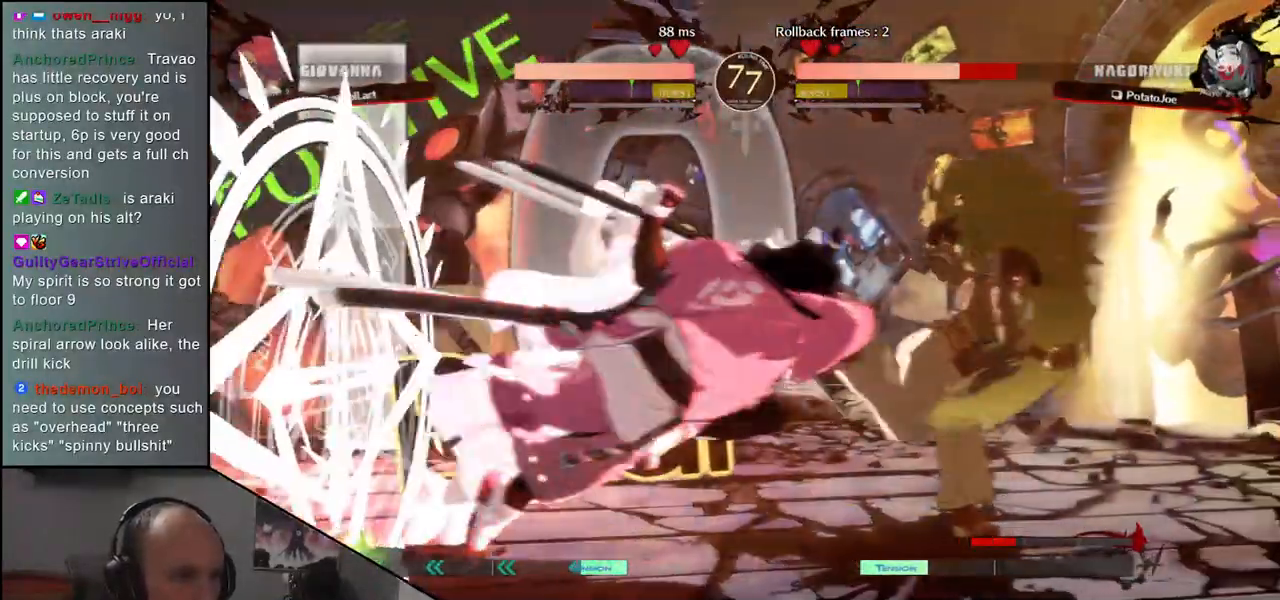
{"buttons": [], "left_stick": "center", "events": [[33, "SQUARE", "up"], [150, "left_stick", "center"]]}
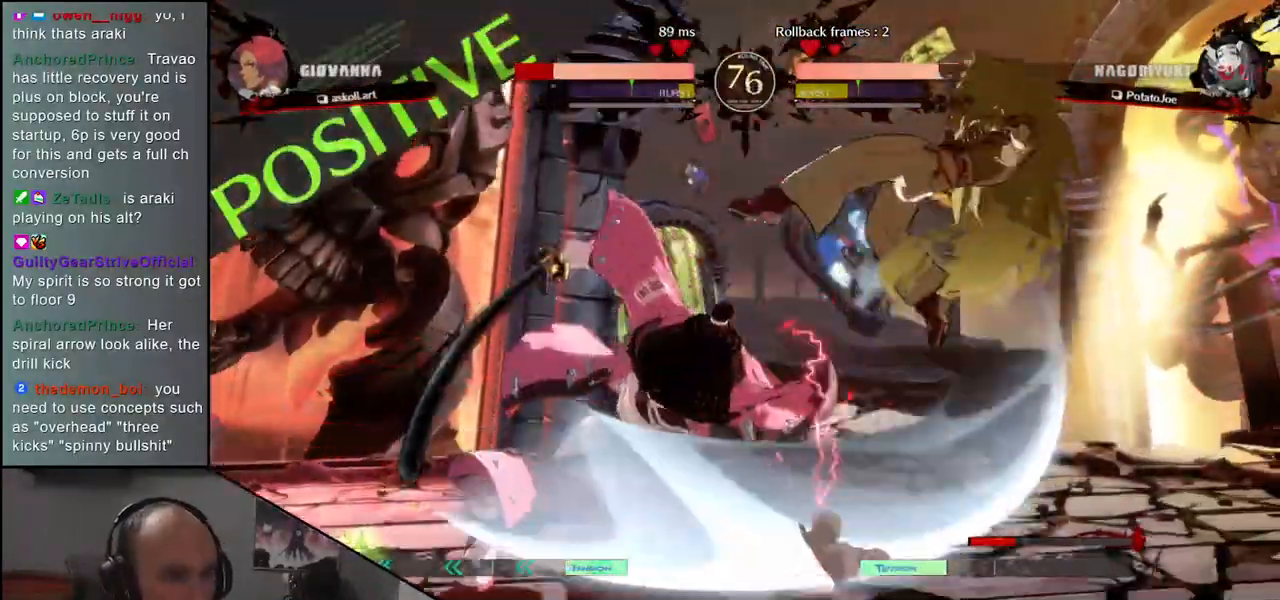
{"buttons": [], "left_stick": "center", "events": [[200, "R1", "down"], [283, "R1", "up"], [367, "R1", "down"], [433, "R1", "up"]]}
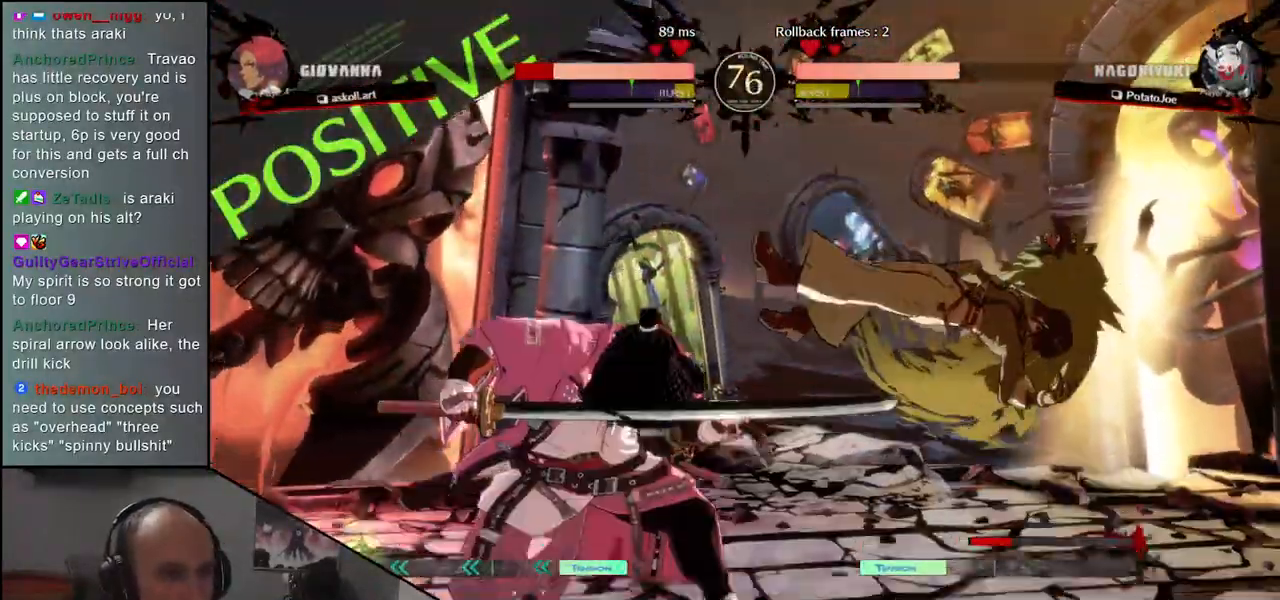
{"buttons": [], "left_stick": "center", "events": [[17, "R1", "down"], [117, "R1", "up"], [183, "R1", "down"], [283, "R1", "up"], [383, "R1", "down"], [483, "R1", "up"]]}
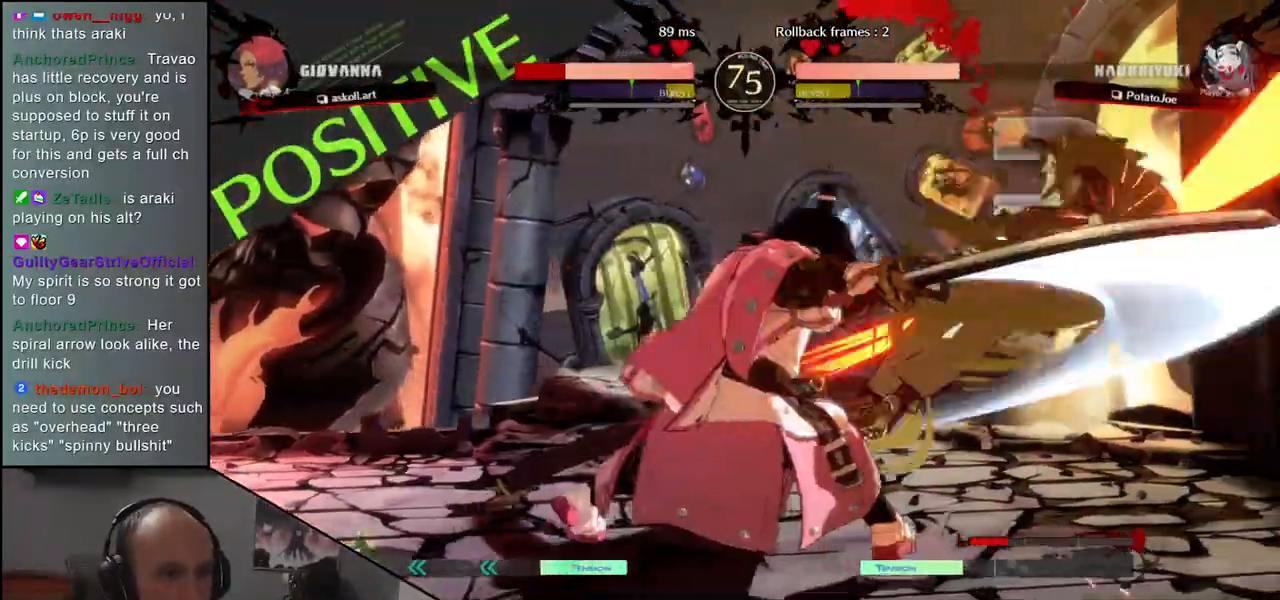
{"buttons": [], "left_stick": "center", "events": [[100, "R1", "down"], [217, "R1", "up"], [333, "R1", "down"], [433, "R1", "up"]]}
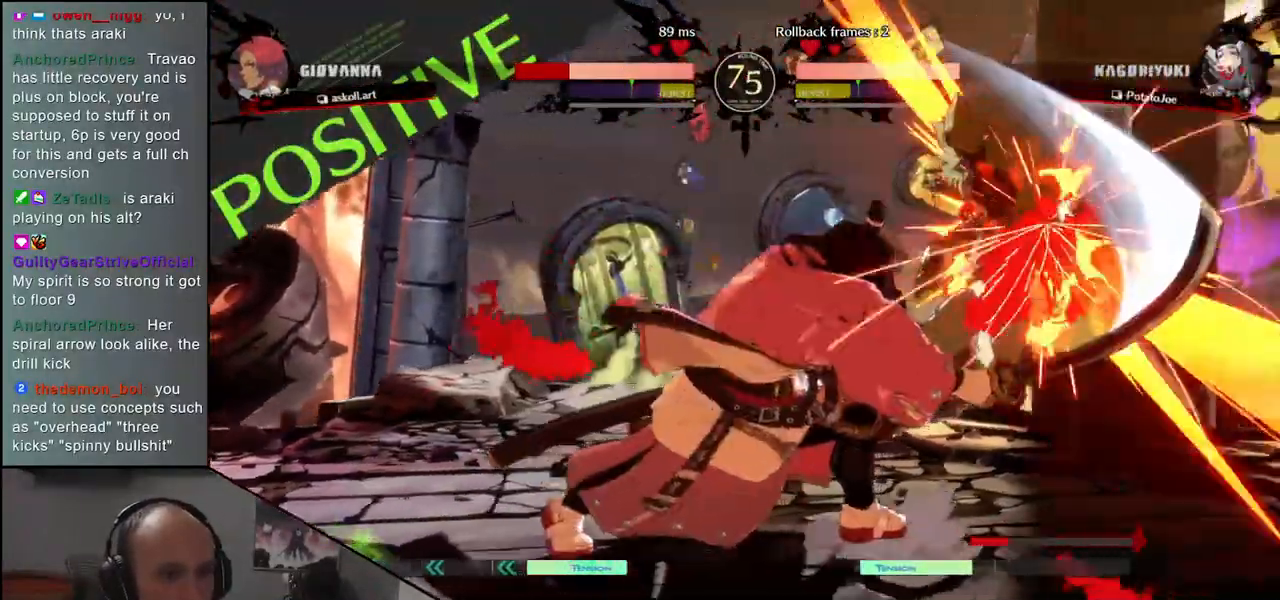
{"buttons": [], "left_stick": "center", "events": []}
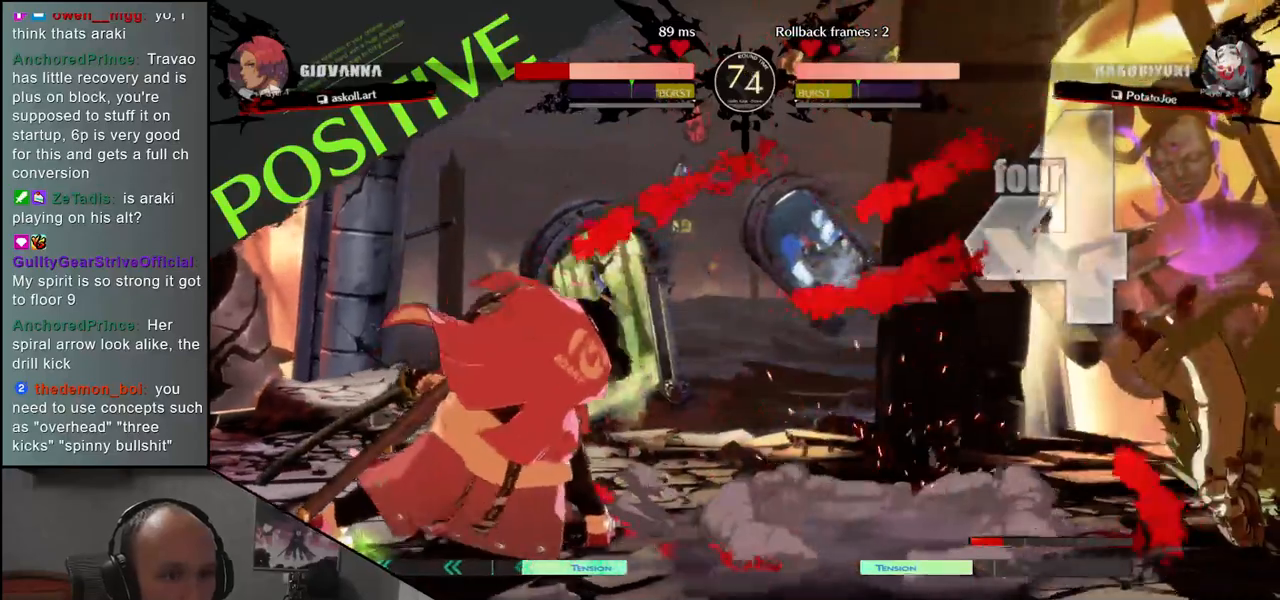
{"buttons": [], "left_stick": "down-right", "events": [[350, "left_stick", "left"], [483, "left_stick", "down-right"]]}
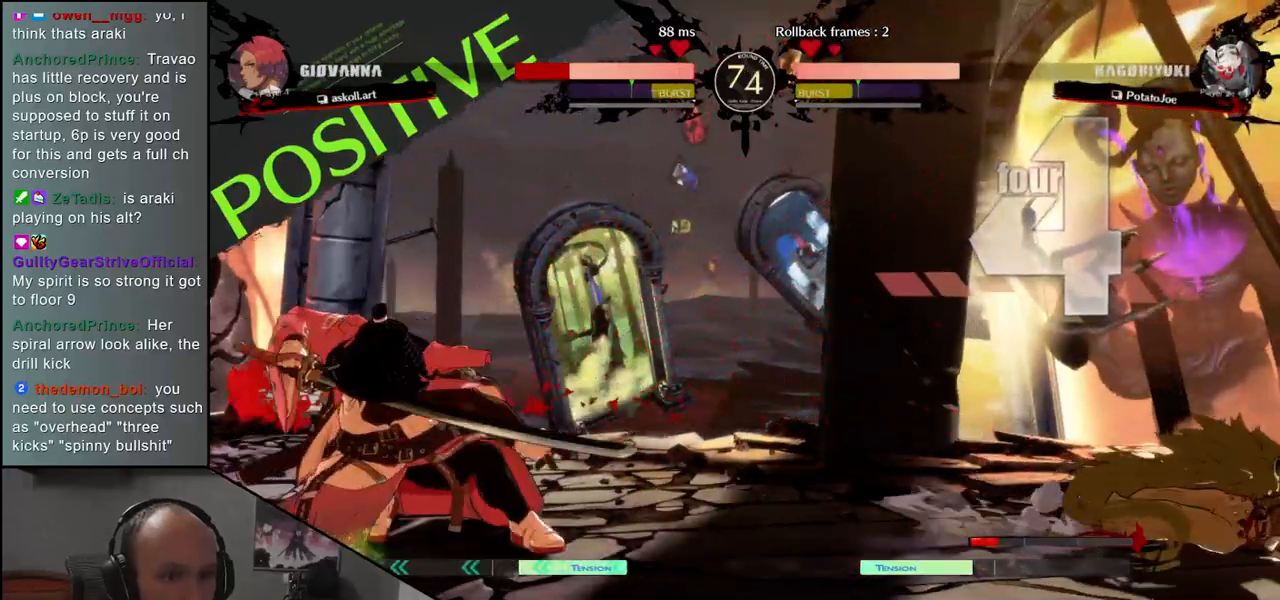
{"buttons": [], "left_stick": "center", "events": [[17, "R1", "down"], [17, "left_stick", "right"], [117, "R1", "up"], [117, "left_stick", "left"], [167, "left_stick", "down"], [233, "left_stick", "right"], [250, "CROSS", "down"], [333, "CROSS", "up"], [333, "left_stick", "center"]]}
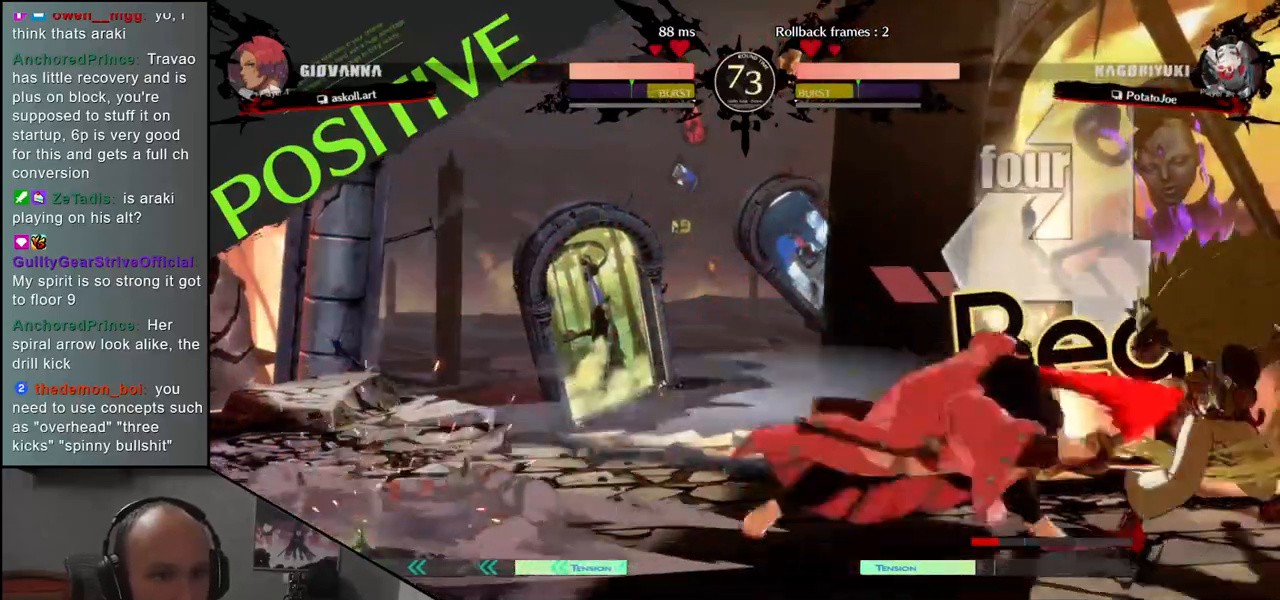
{"buttons": [], "left_stick": "center", "events": [[33, "left_stick", "right"], [133, "left_stick", "down"], [183, "left_stick", "left"], [200, "L1", "down"], [283, "left_stick", "center"], [300, "L1", "up"]]}
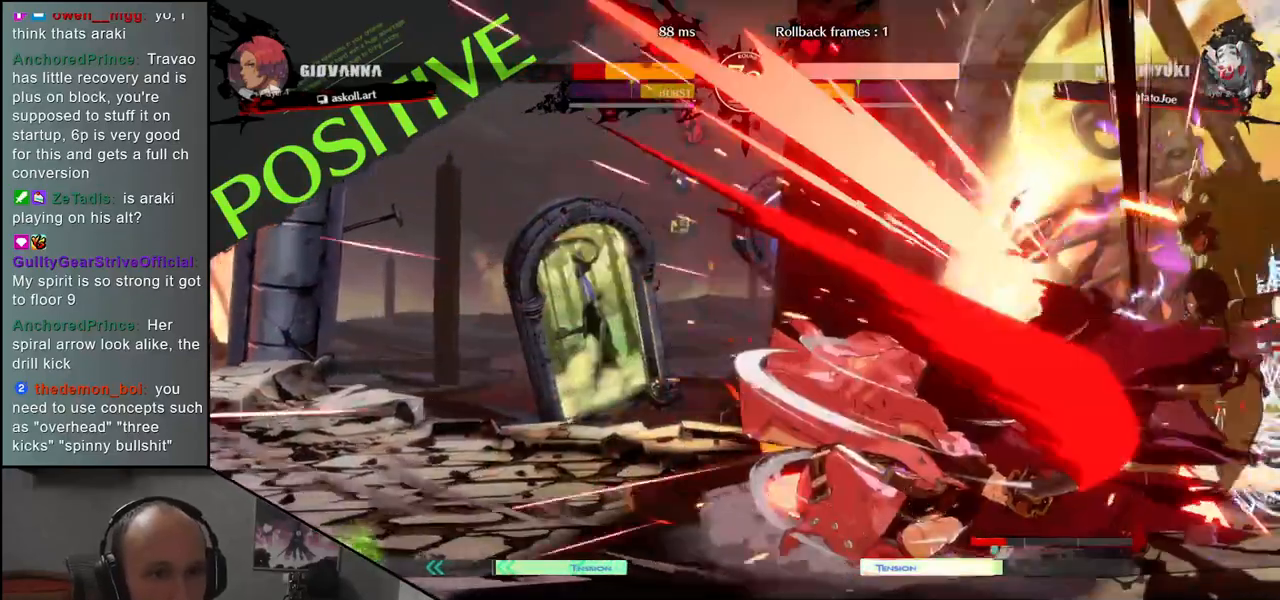
{"buttons": [], "left_stick": "center", "events": [[217, "R1", "down"], [283, "R1", "up"], [400, "R1", "down"], [467, "R1", "up"]]}
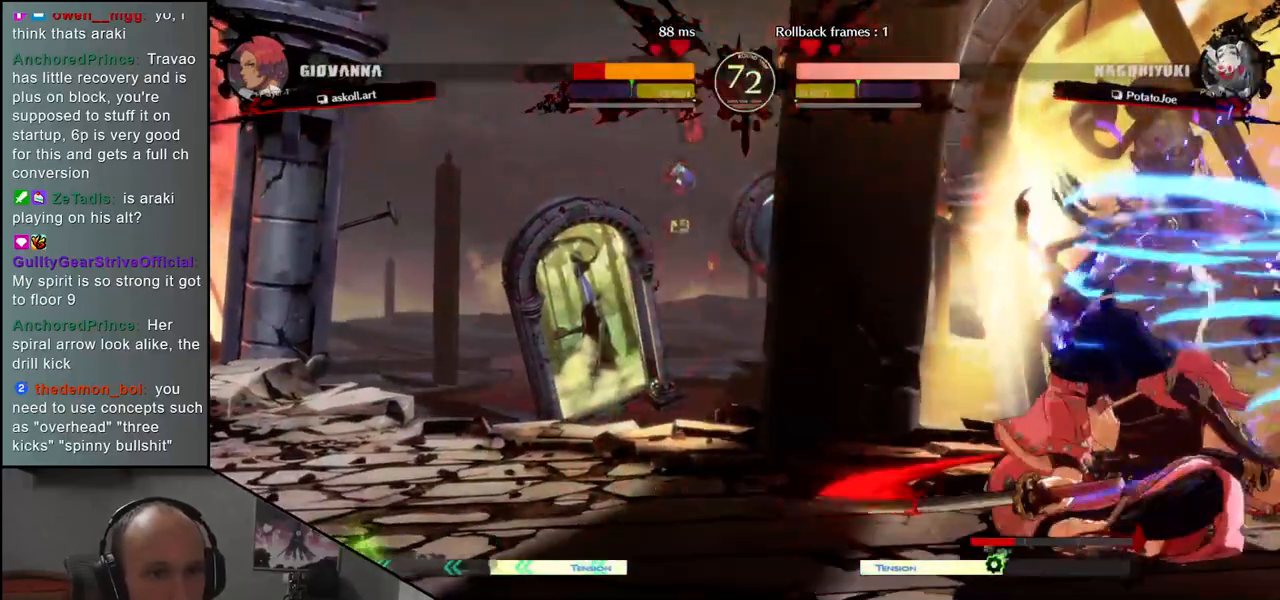
{"buttons": [], "left_stick": "center", "events": [[67, "R1", "down"], [150, "R1", "up"], [233, "R1", "down"], [333, "R1", "up"]]}
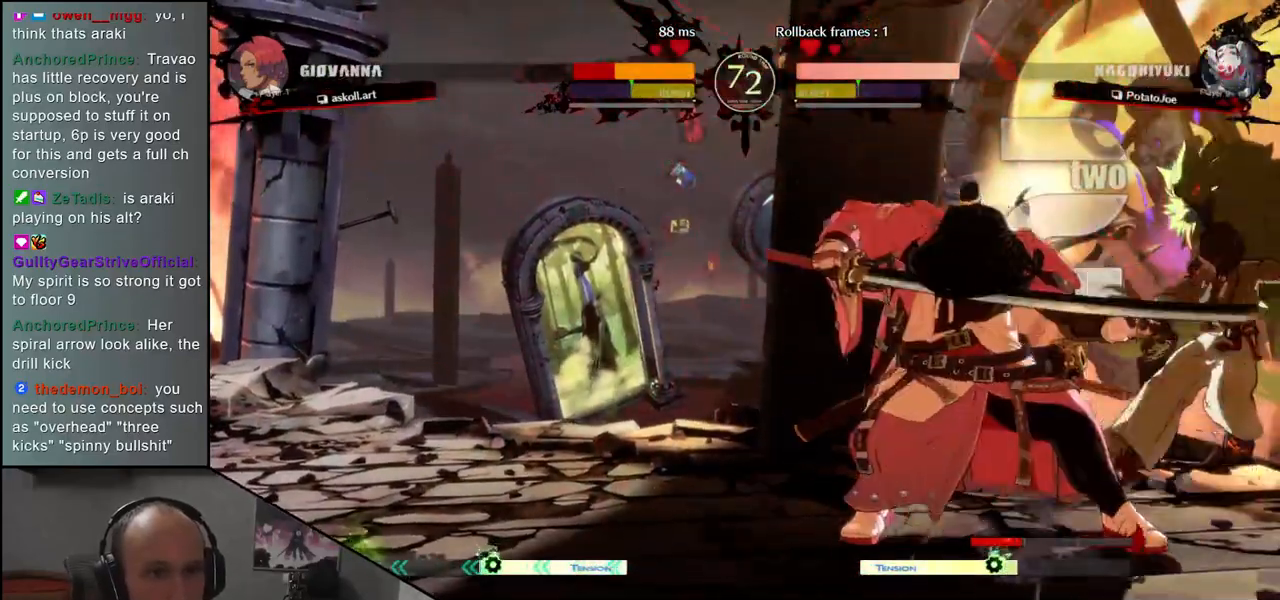
{"buttons": [], "left_stick": "center", "events": [[50, "R1", "down"], [150, "R1", "up"], [267, "R1", "down"], [367, "R1", "up"]]}
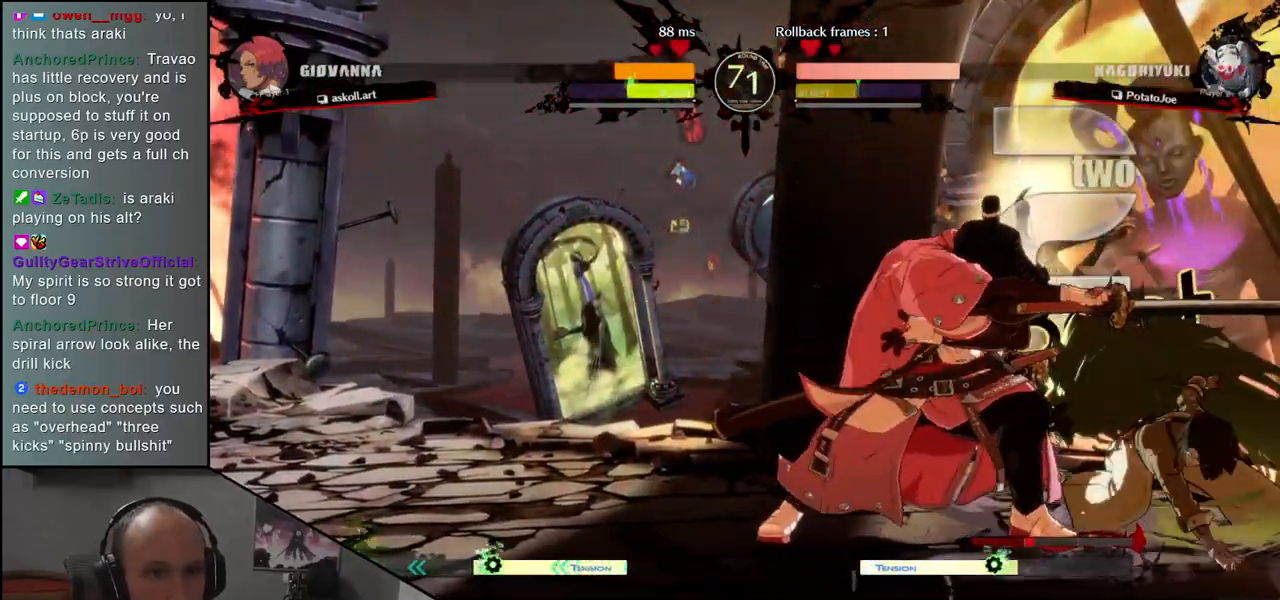
{"buttons": [], "left_stick": "down-left", "events": [[33, "left_stick", "left"], [333, "left_stick", "down-left"]]}
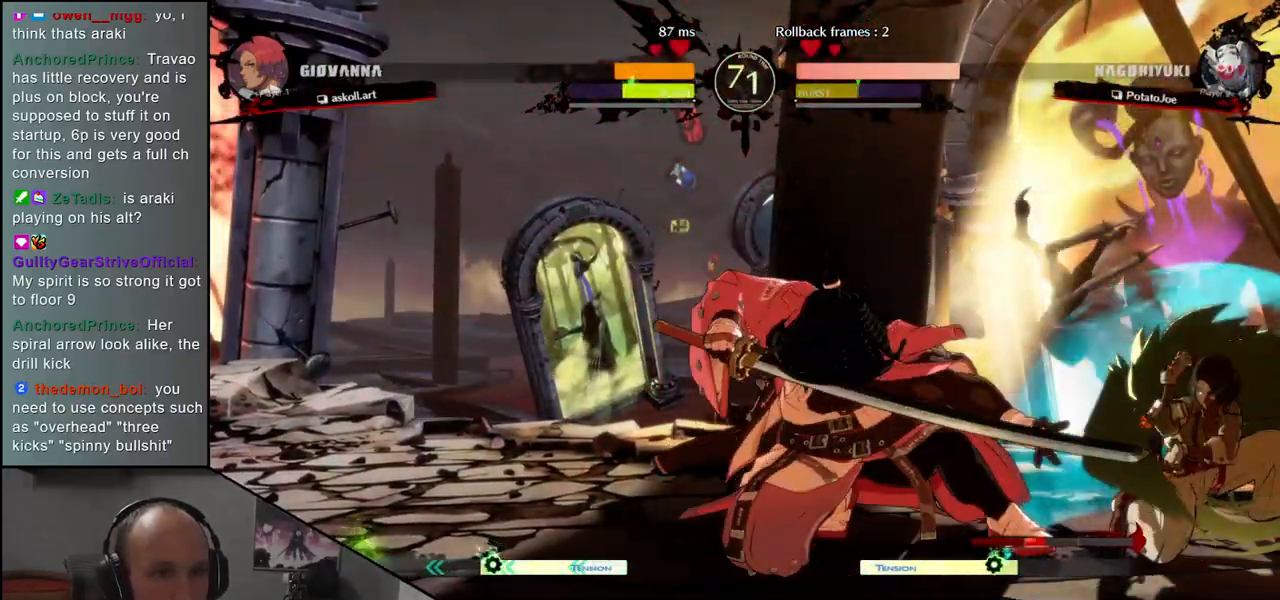
{"buttons": ["L1"], "left_stick": "center", "events": [[117, "R1", "down"], [217, "R1", "up"], [483, "L1", "down"], [483, "left_stick", "center"]]}
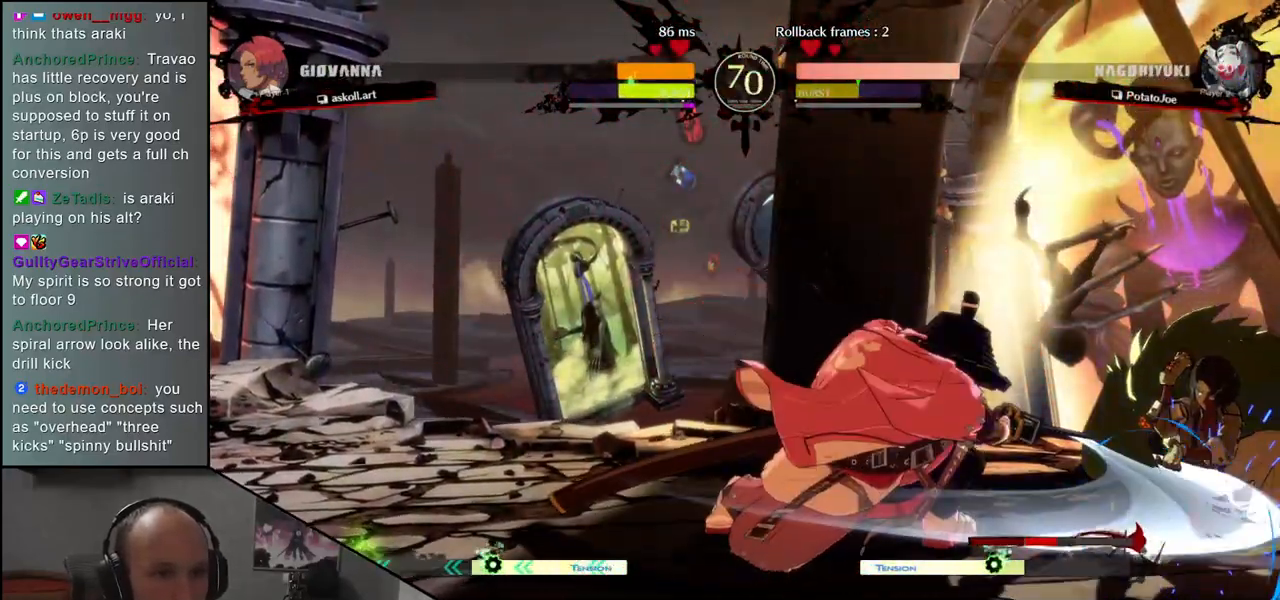
{"buttons": [], "left_stick": "left", "events": [[67, "L1", "up"], [150, "L1", "down"], [233, "L1", "up"], [483, "left_stick", "left"]]}
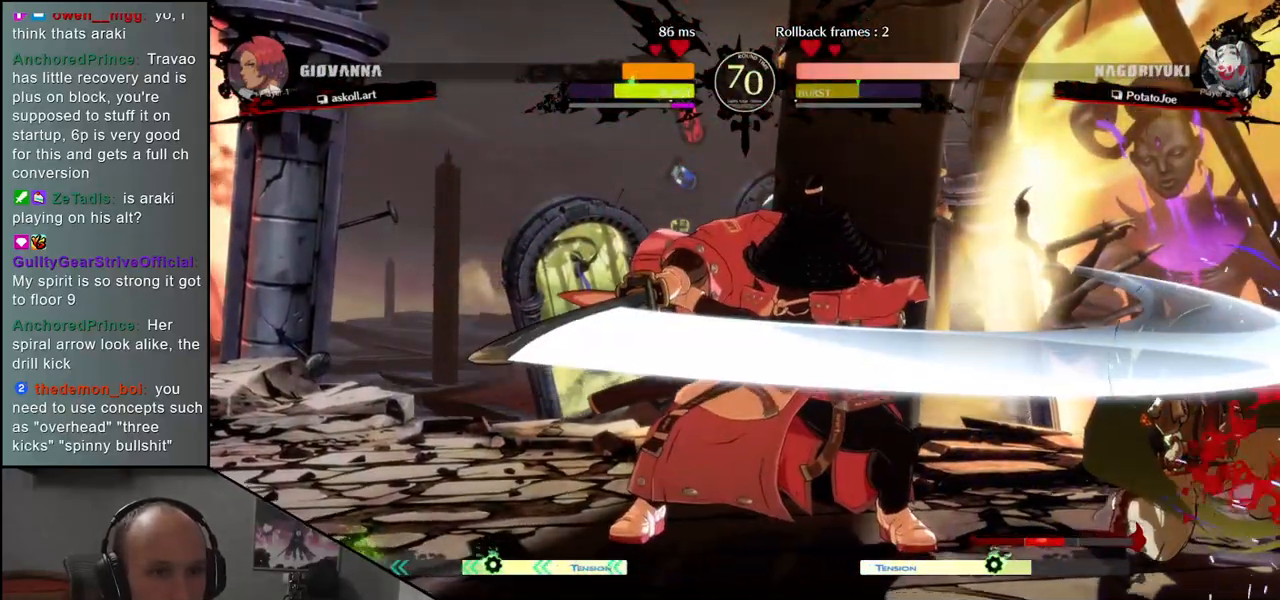
{"buttons": [], "left_stick": "center", "events": [[283, "left_stick", "down"], [350, "CROSS", "down"], [350, "left_stick", "right"], [417, "left_stick", "center"], [433, "CROSS", "up"]]}
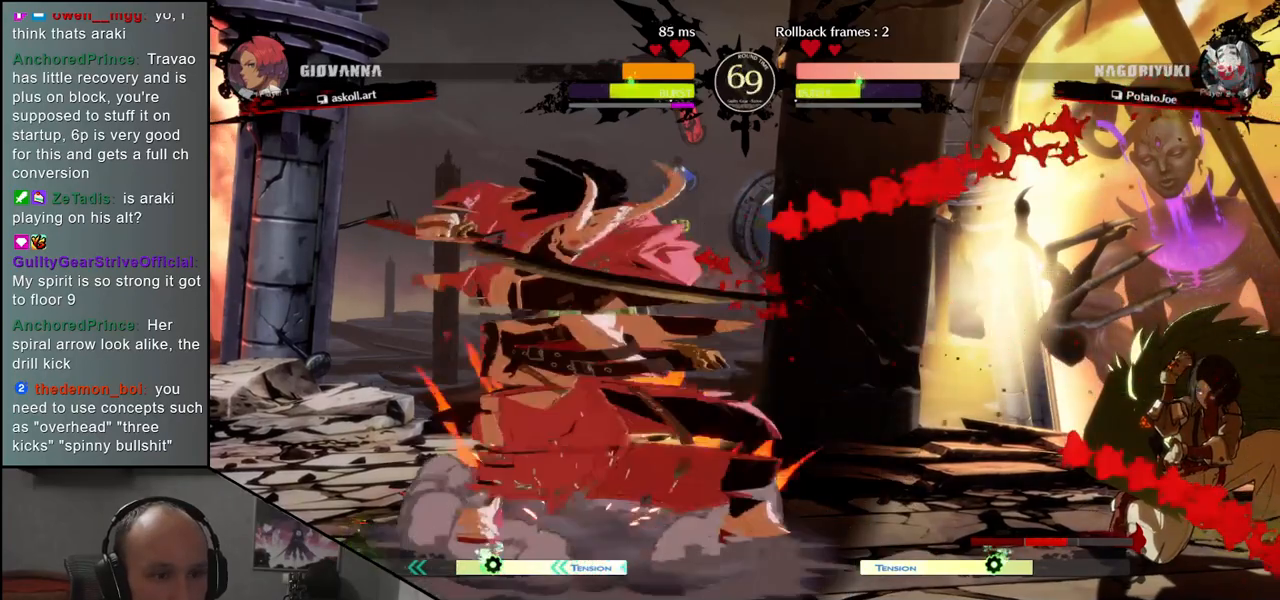
{"buttons": [], "left_stick": "down", "events": [[17, "left_stick", "down"], [117, "CROSS", "down"], [183, "CROSS", "up"], [250, "CROSS", "down"], [333, "CROSS", "up"]]}
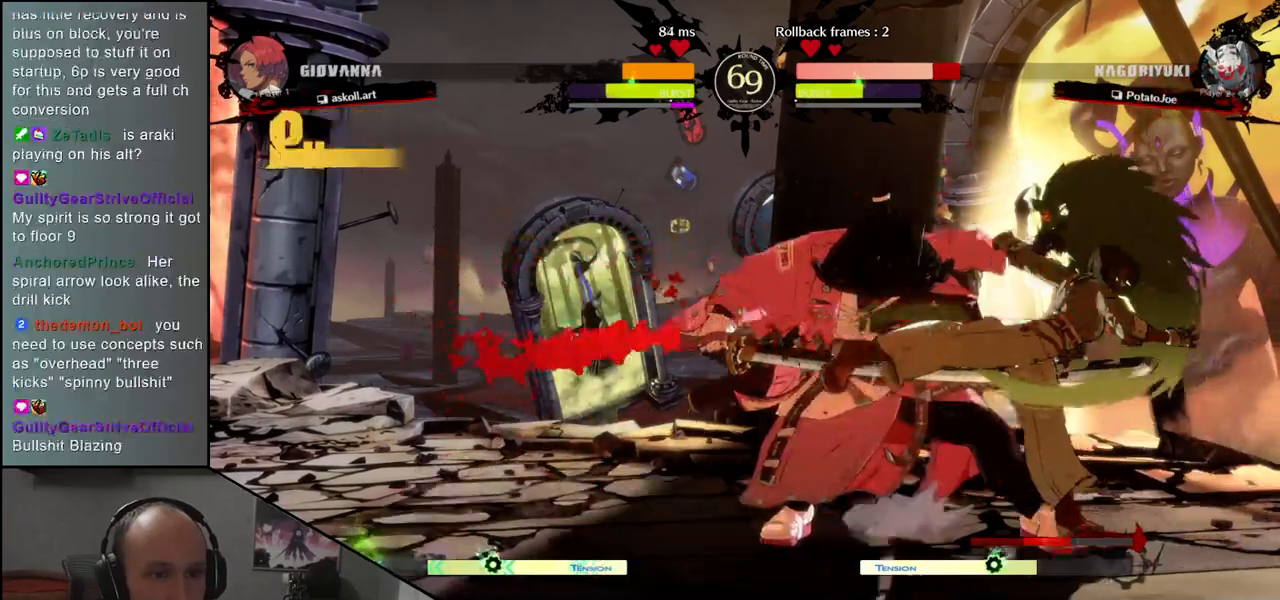
{"buttons": [], "left_stick": "down-left", "events": [[200, "left_stick", "left"], [450, "left_stick", "down-left"]]}
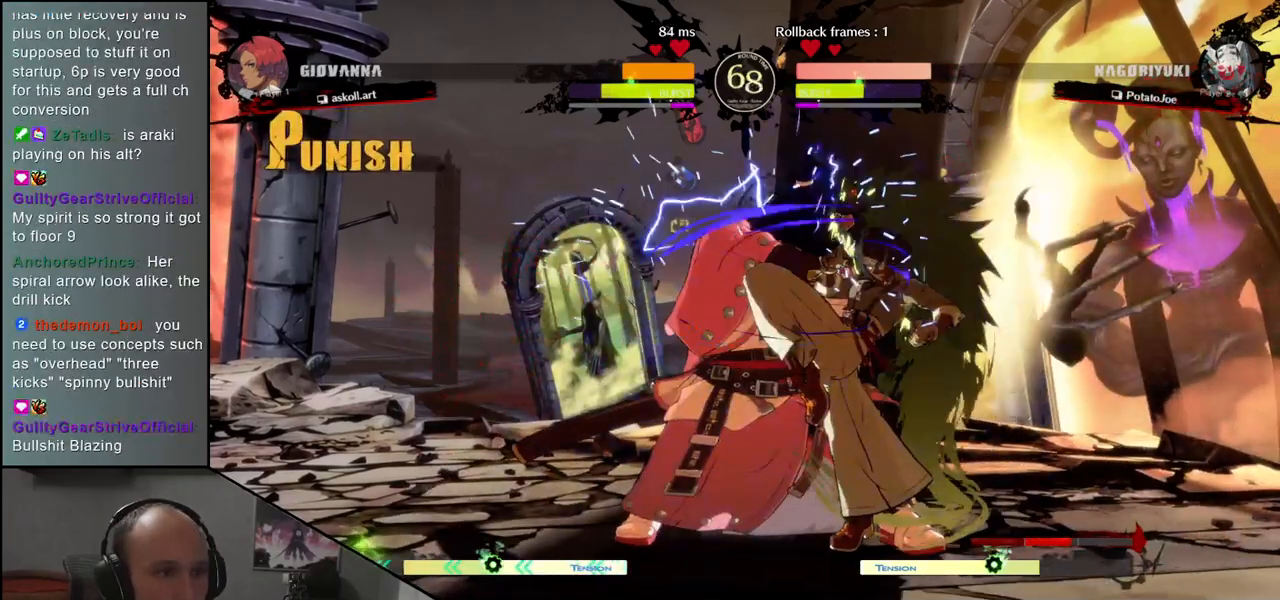
{"buttons": [], "left_stick": "down-left", "events": [[200, "CIRCLE", "down"], [217, "L1", "down"], [217, "R1", "down"], [217, "TRIANGLE", "down"], [350, "L1", "up"], [350, "R1", "up"], [367, "TRIANGLE", "up"], [383, "CIRCLE", "up"]]}
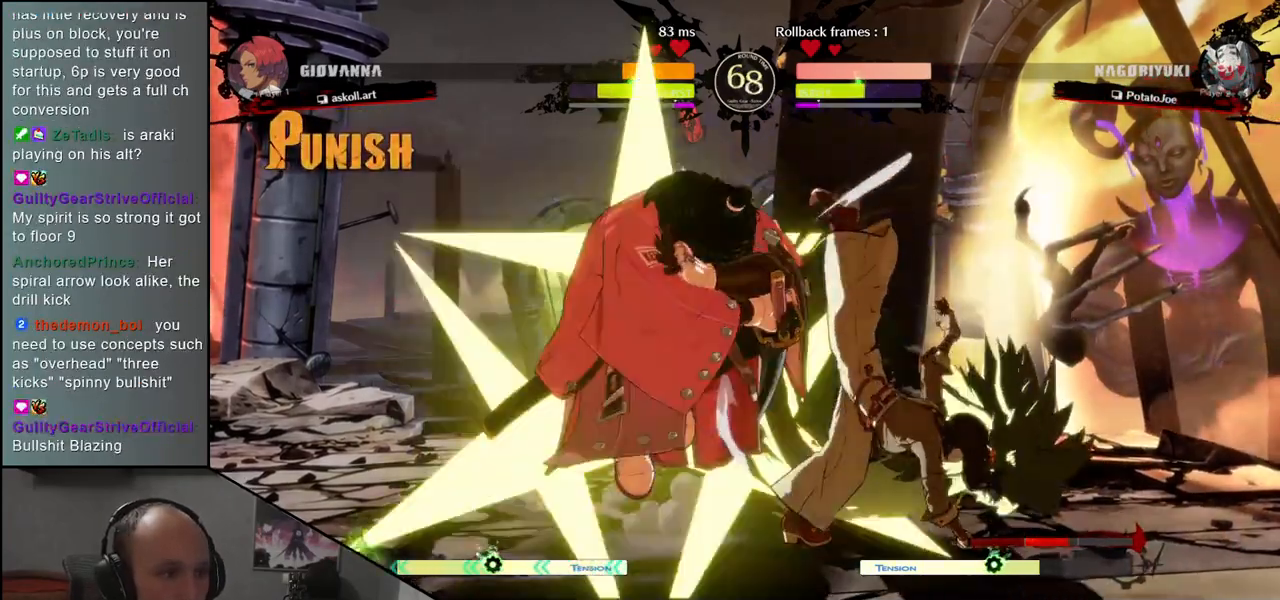
{"buttons": [], "left_stick": "down", "events": [[83, "left_stick", "center"], [267, "left_stick", "down"], [367, "R1", "down"], [433, "R1", "up"]]}
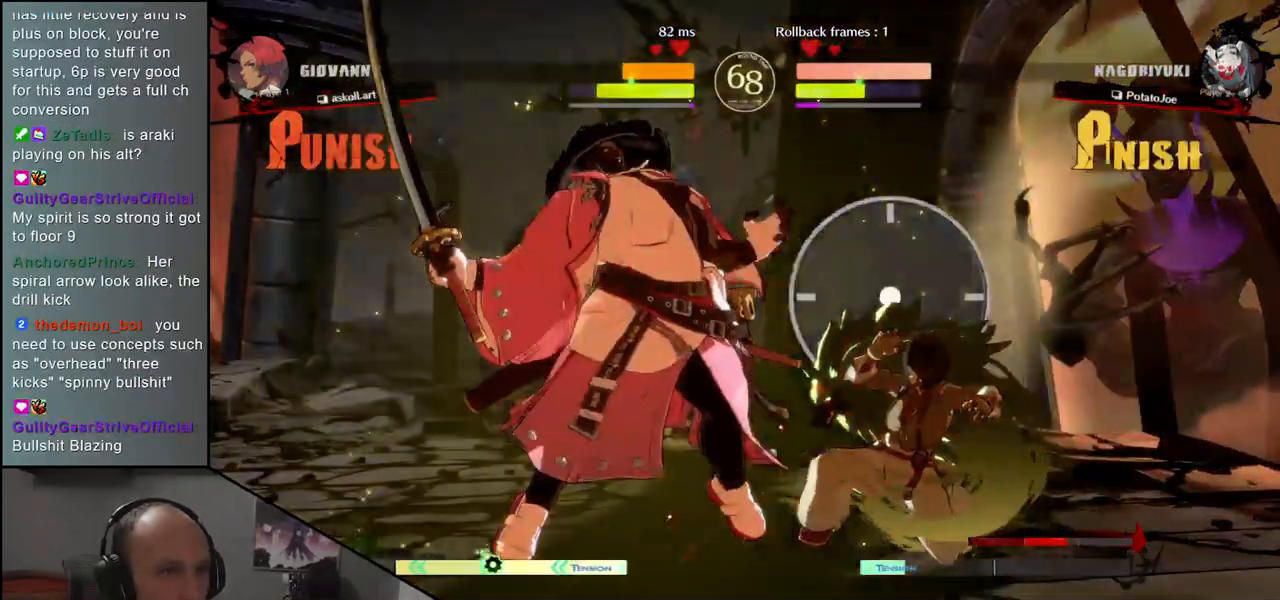
{"buttons": ["R1"], "left_stick": "down", "events": [[33, "R1", "down"], [83, "R1", "up"], [183, "R1", "down"], [250, "R1", "up"], [350, "R1", "down"], [400, "R1", "up"], [500, "R1", "down"]]}
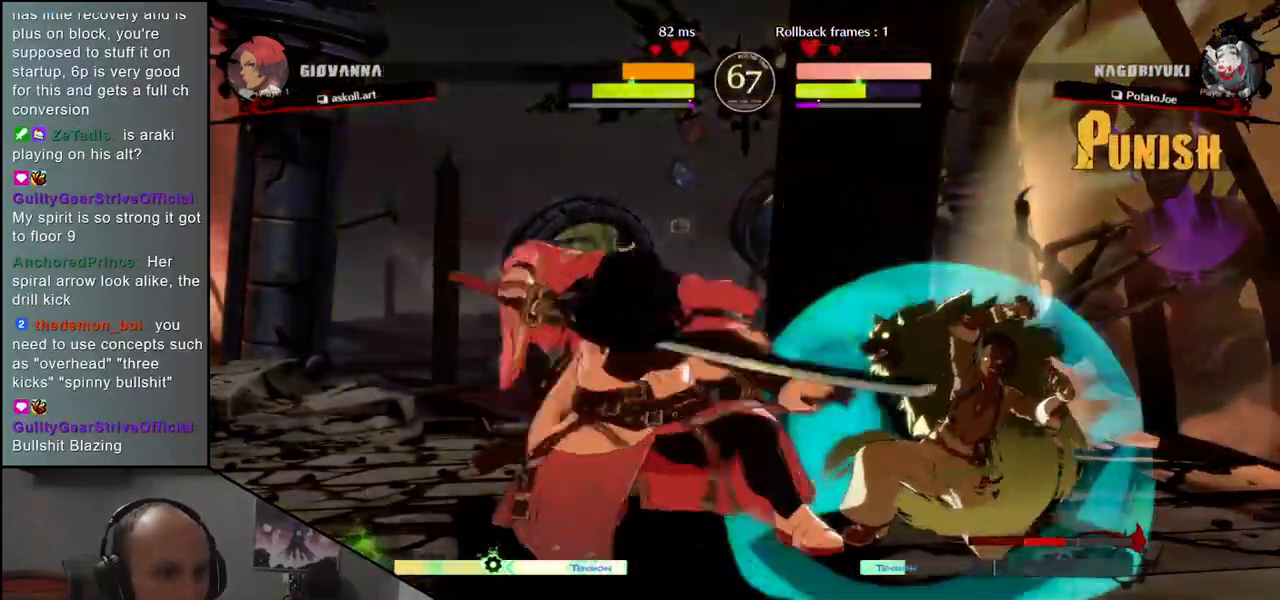
{"buttons": [], "left_stick": "right", "events": [[50, "R1", "up"], [133, "R1", "down"], [233, "R1", "up"], [333, "left_stick", "left"], [433, "left_stick", "down"], [483, "left_stick", "right"]]}